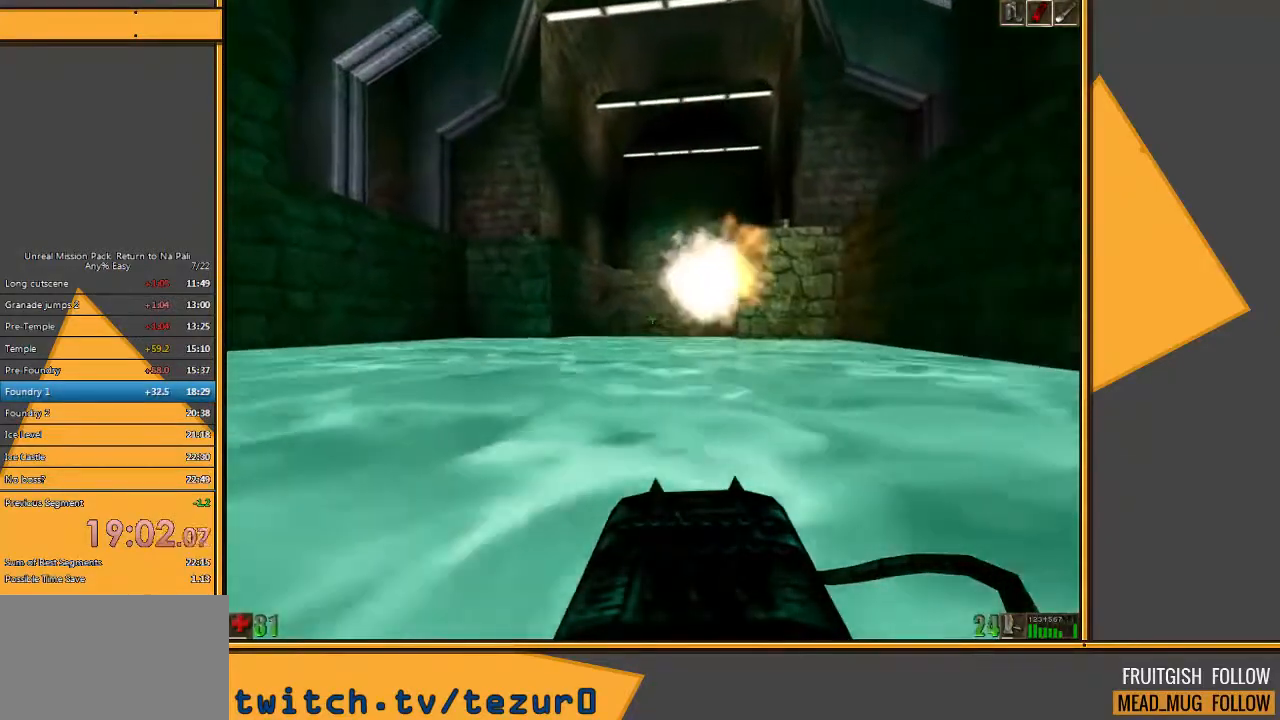
Gameplay with keyboard and mouse; each line is a JSON object with the keys and mouse buttons held at the frame after it. "events" lists presses ("down") and releases ("up") of "1", "2", "3", "4", "5", "a", "alt", "c", "ctrl", "d", "e", "f", "q", "r", "s", "shift", "space", "tab", "v", "w", "x", "z", "mouse_left" and "mouse_right" between this image and that frame as [ms after this image, input, new state], when the widget could be followed in between. "mouse_left", "mouse_right" = the "left", "right" buttons of the "mouse" list. No other keys are recorded. Mouse movement is not recorded.
{"keys": ["w"], "mouse": [], "events": [[100, "space", "up"]]}
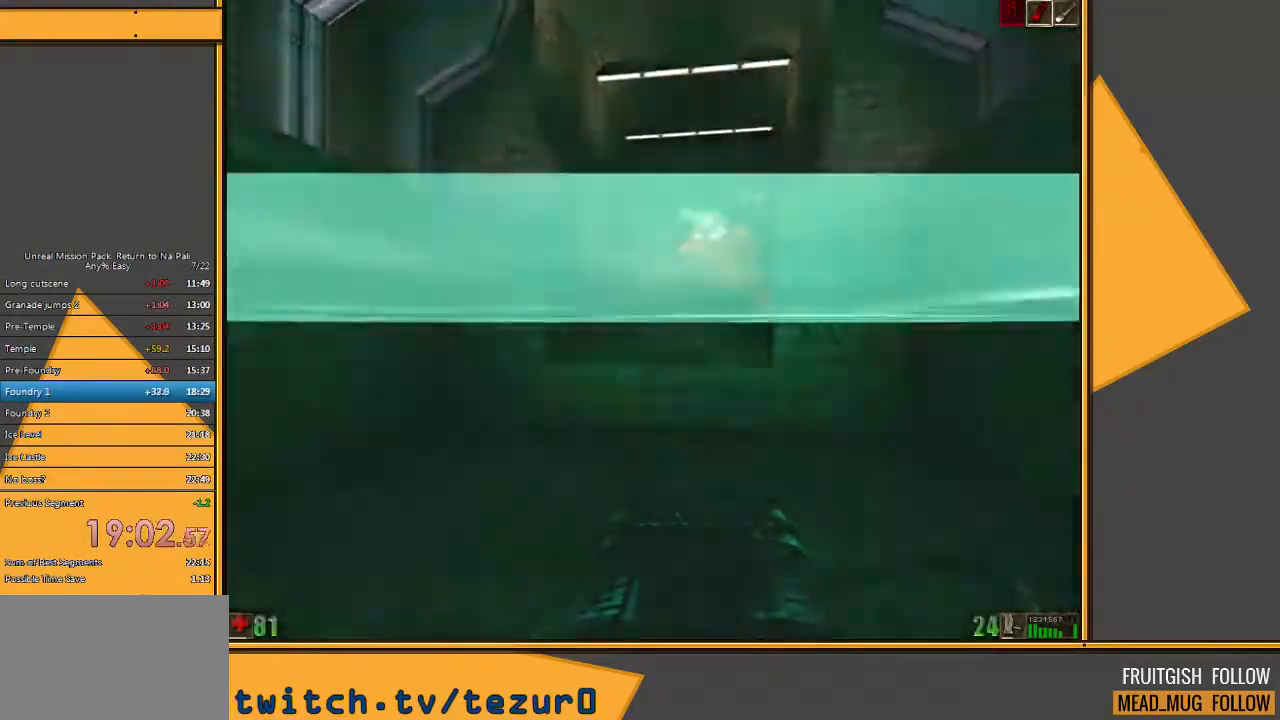
{"keys": ["space", "w"], "mouse": [], "events": [[50, "a", "down"], [283, "space", "down"], [417, "a", "up"]]}
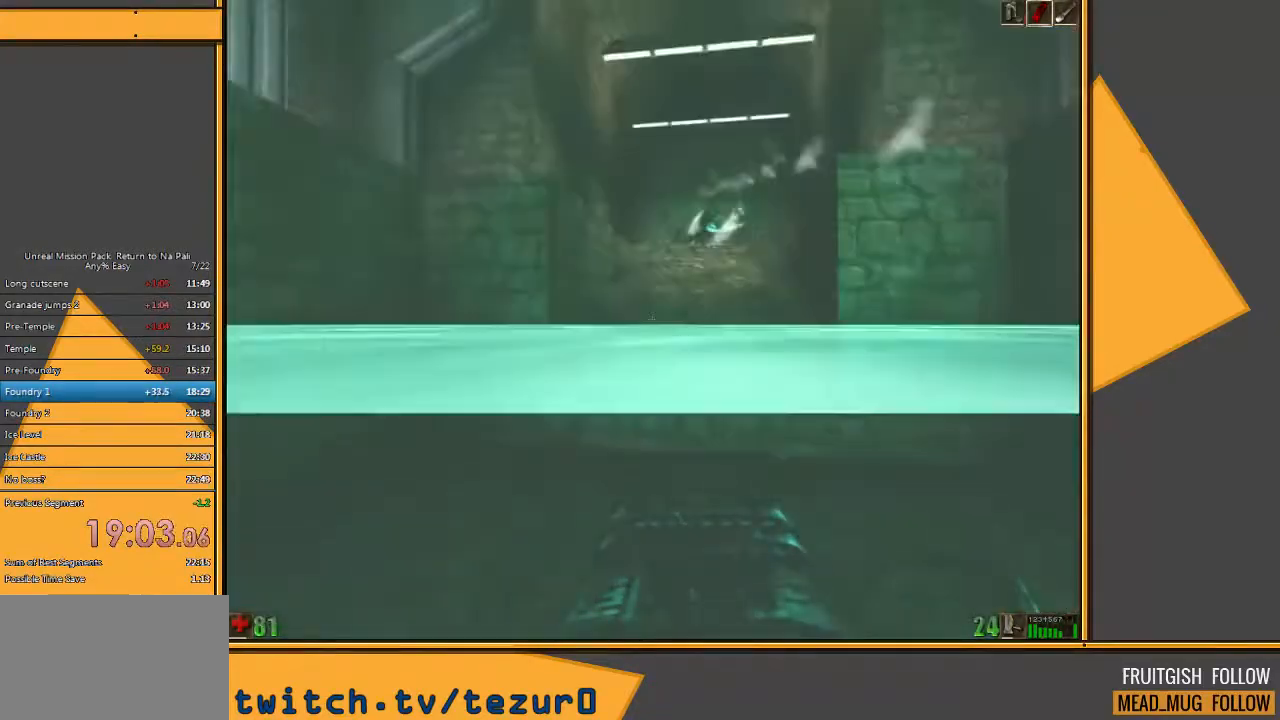
{"keys": ["w"], "mouse": [], "events": [[283, "e", "down"], [317, "space", "up"], [450, "e", "up"]]}
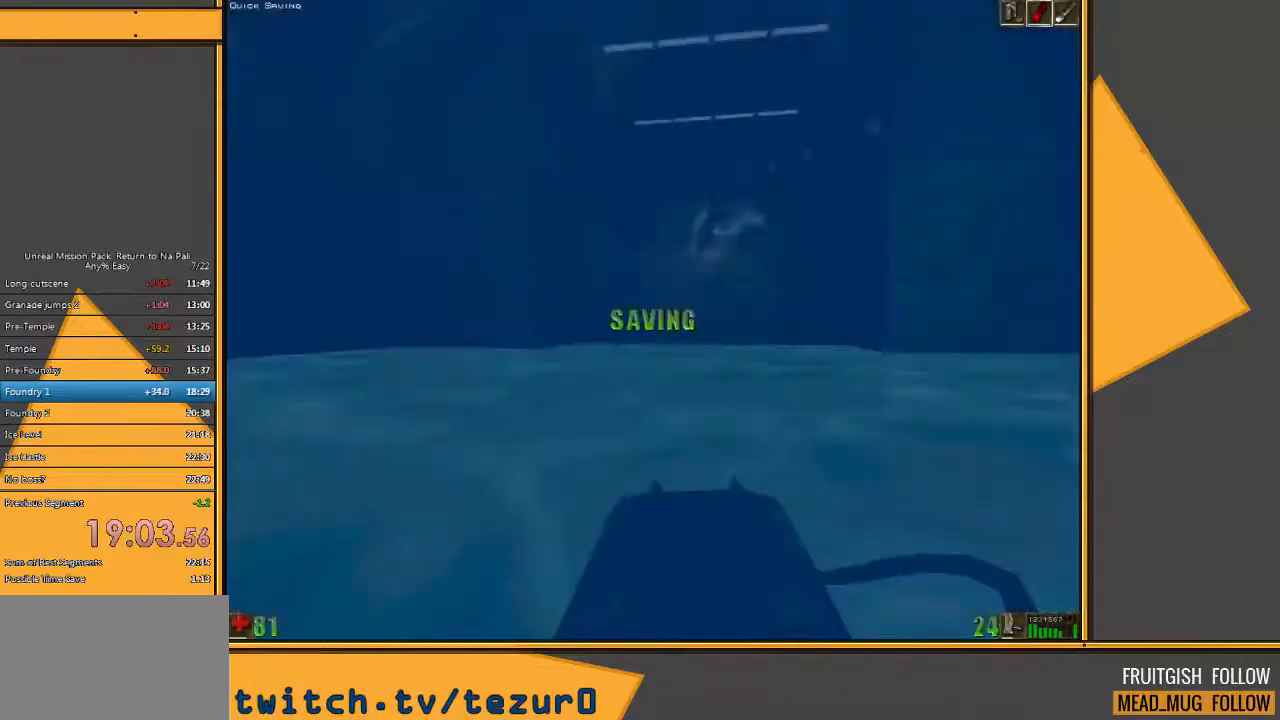
{"keys": ["d", "w"], "mouse": [], "events": [[117, "d", "down"]]}
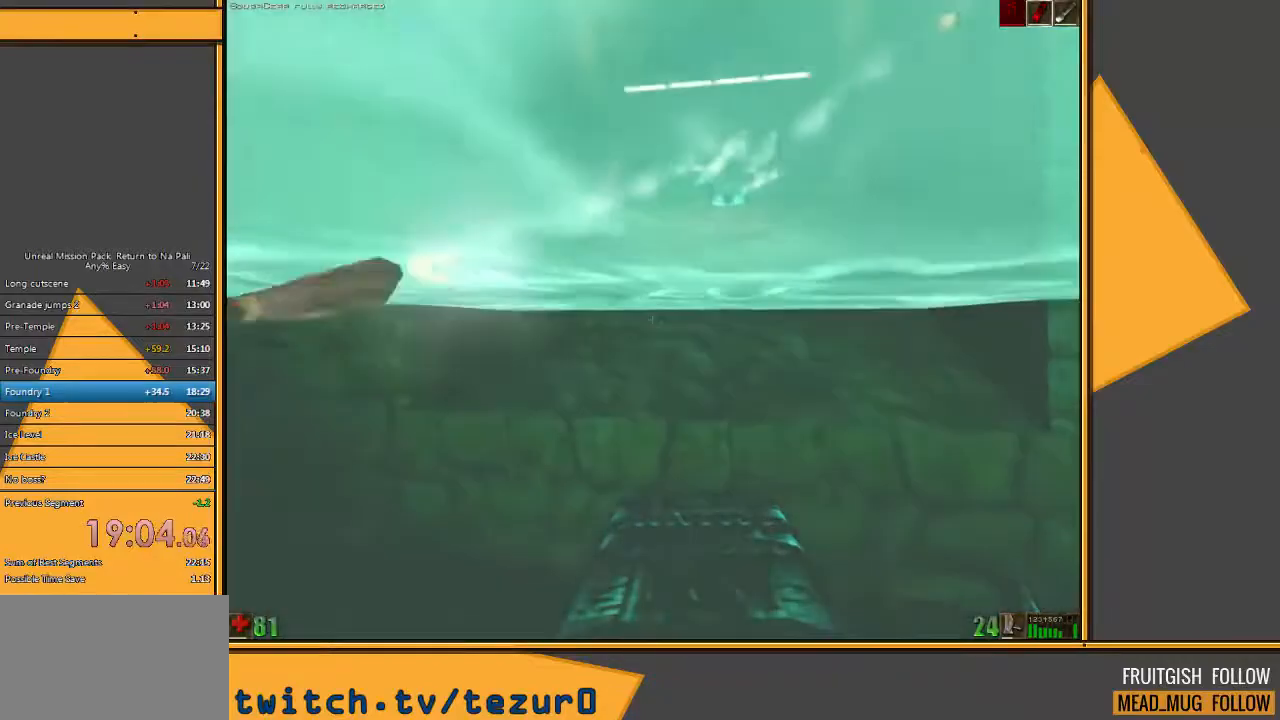
{"keys": ["a", "space", "w"], "mouse": [], "events": [[100, "d", "up"], [133, "space", "down"], [367, "a", "down"]]}
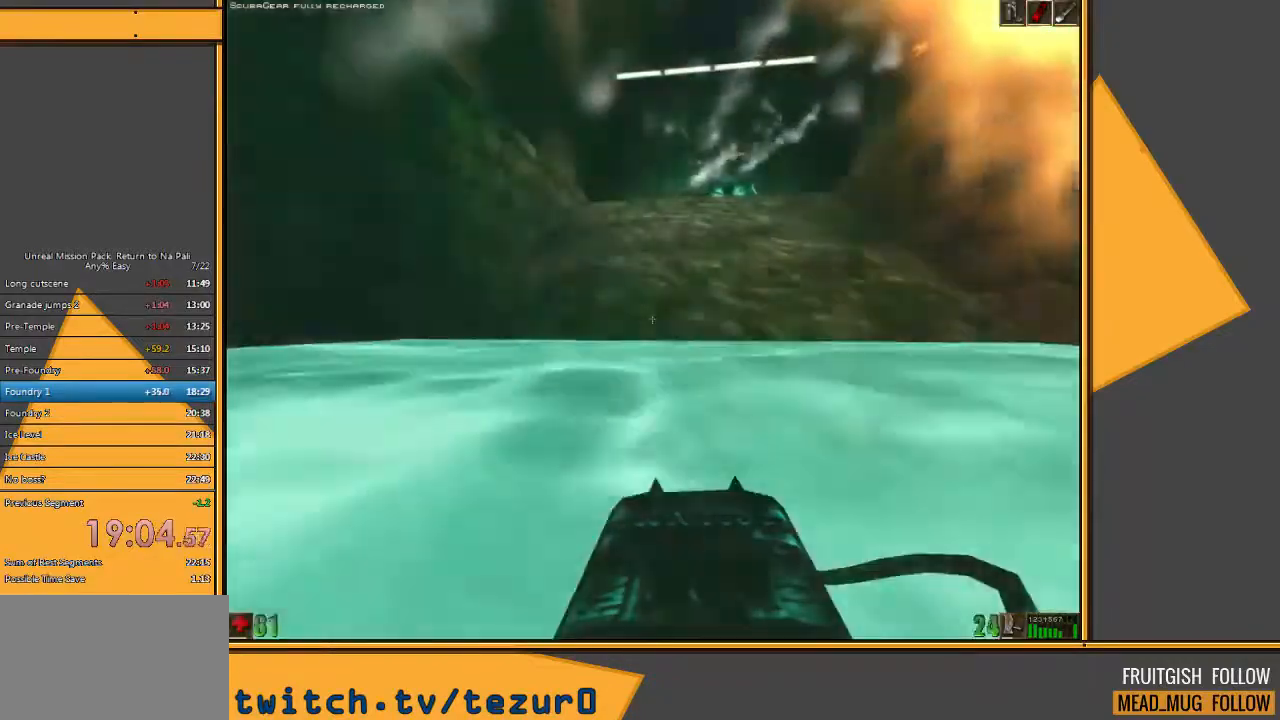
{"keys": ["w"], "mouse": [], "events": [[367, "a", "up"], [483, "space", "up"]]}
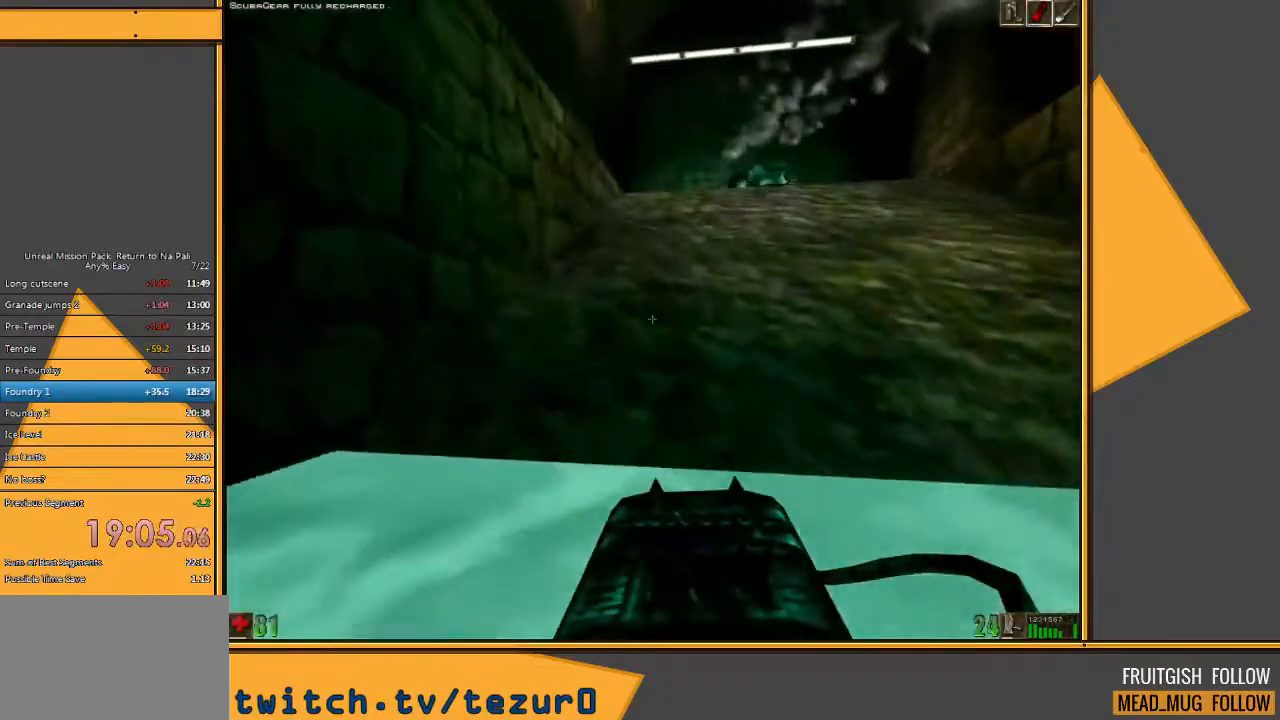
{"keys": ["w"], "mouse": [], "events": [[317, "4", "down"], [450, "4", "up"]]}
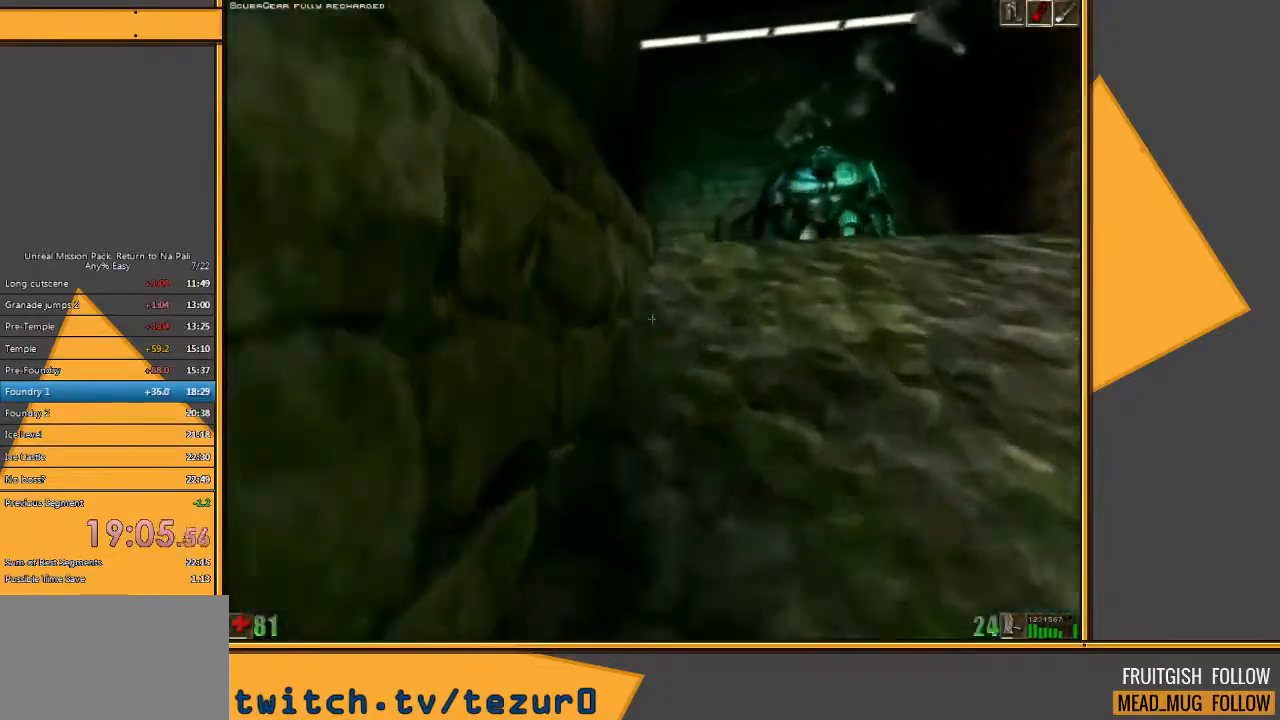
{"keys": ["a", "w"], "mouse": [], "events": [[383, "a", "down"]]}
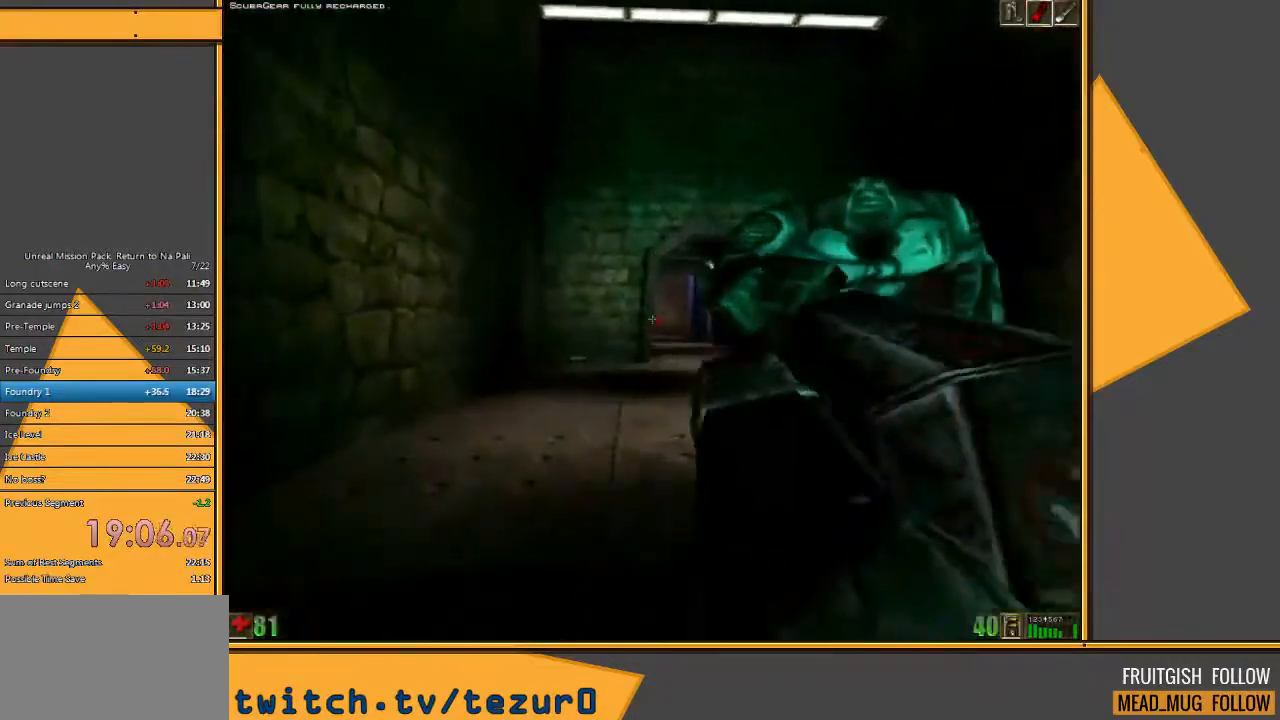
{"keys": ["w"], "mouse": [], "events": [[250, "a", "up"]]}
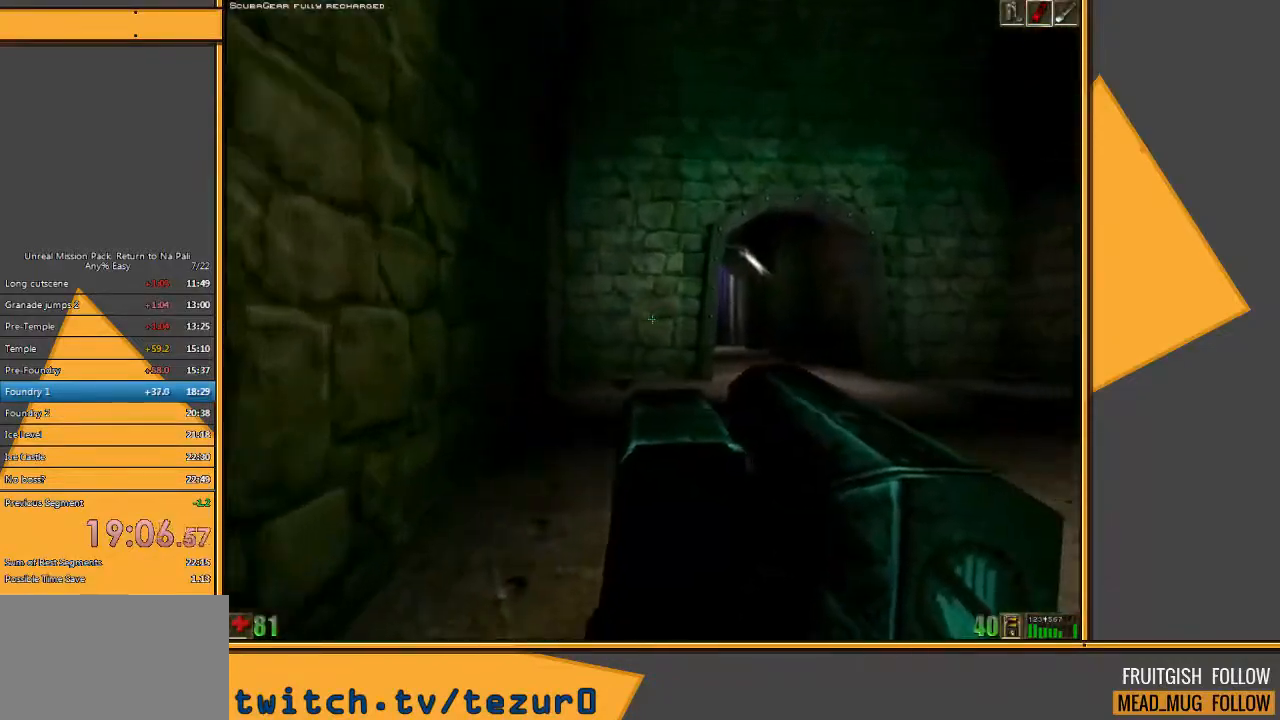
{"keys": ["a", "w"], "mouse": [], "events": [[333, "a", "down"]]}
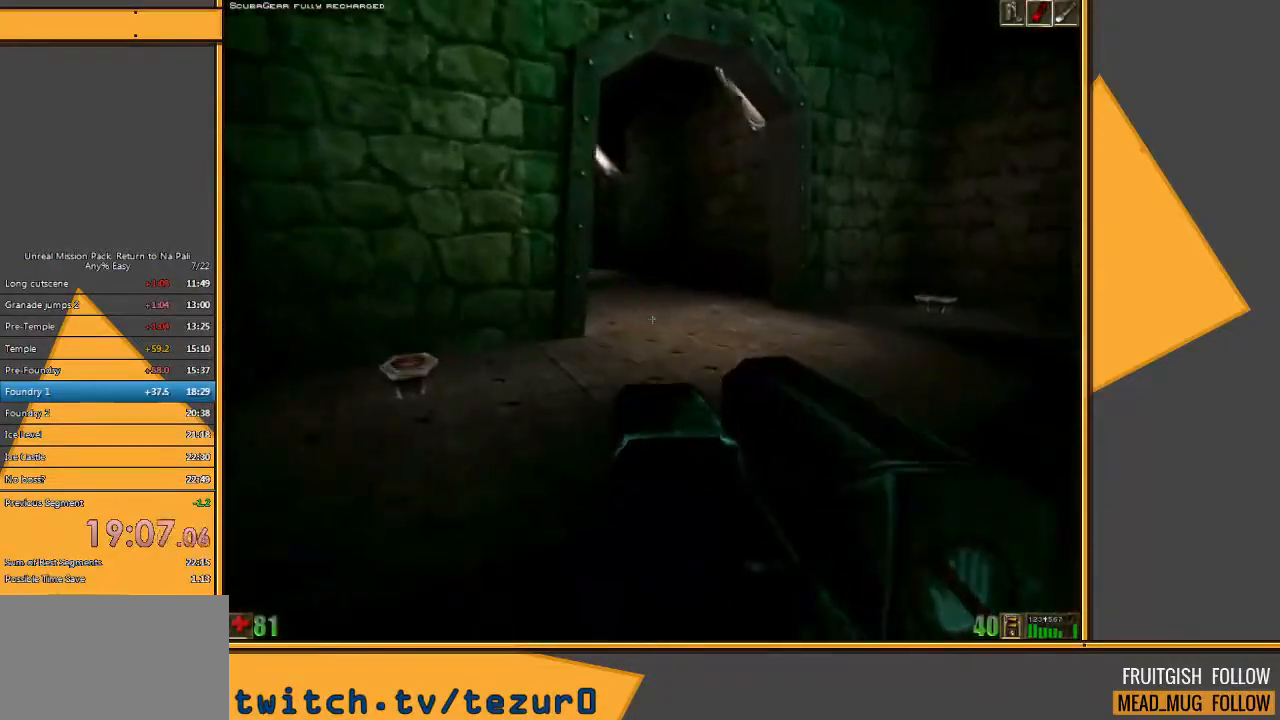
{"keys": ["d", "w"], "mouse": [], "events": [[383, "d", "down"], [417, "a", "up"]]}
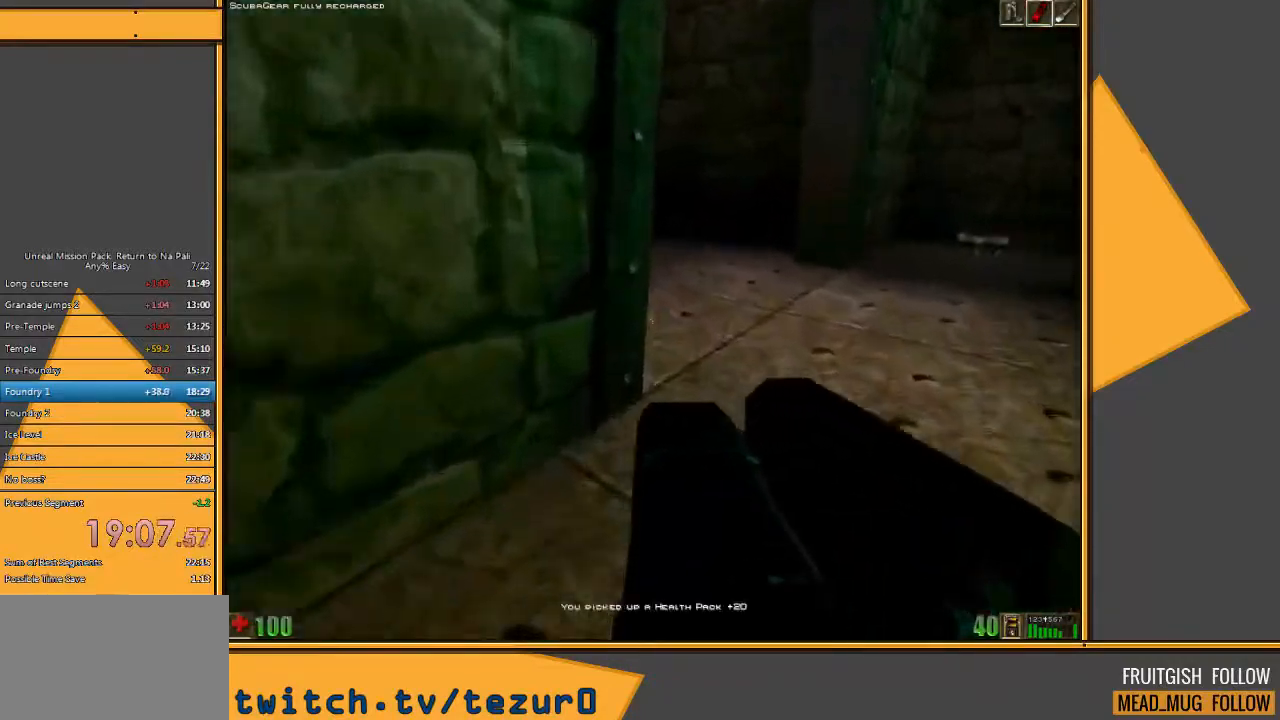
{"keys": ["a", "w"], "mouse": [], "events": [[217, "d", "up"], [317, "a", "down"], [383, "a", "up"], [450, "a", "down"]]}
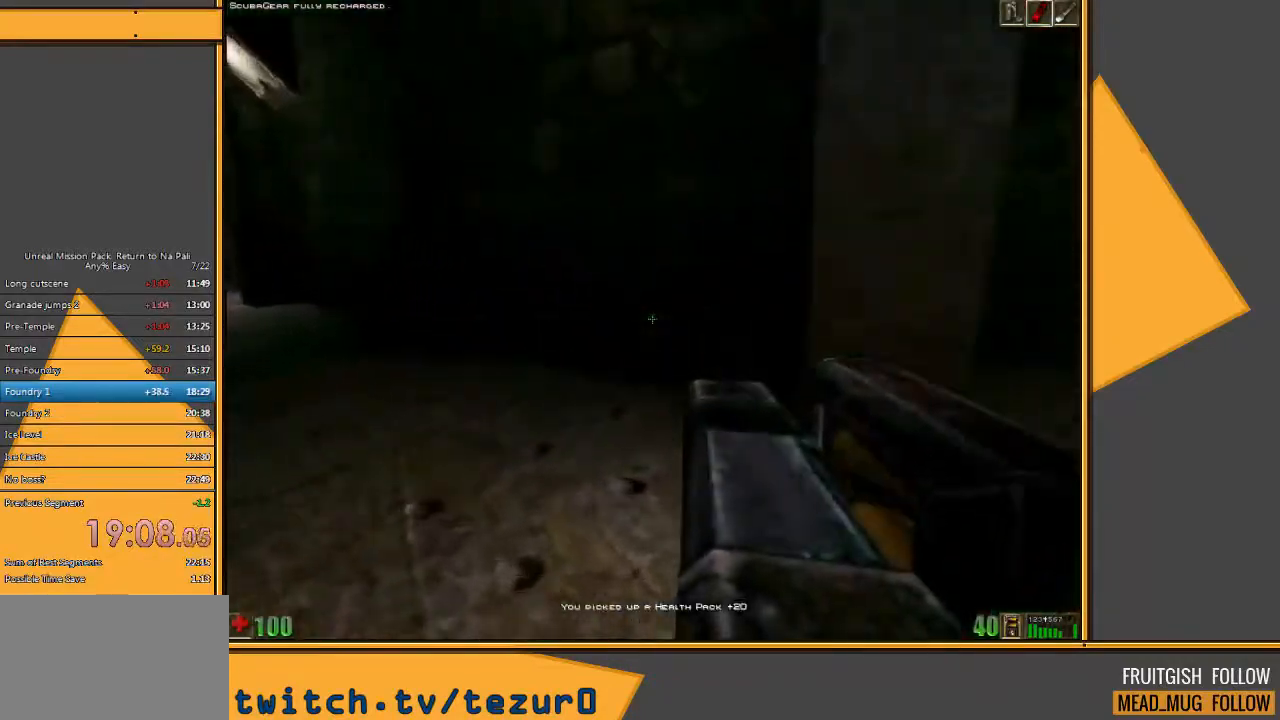
{"keys": ["w"], "mouse": [], "events": [[167, "a", "up"]]}
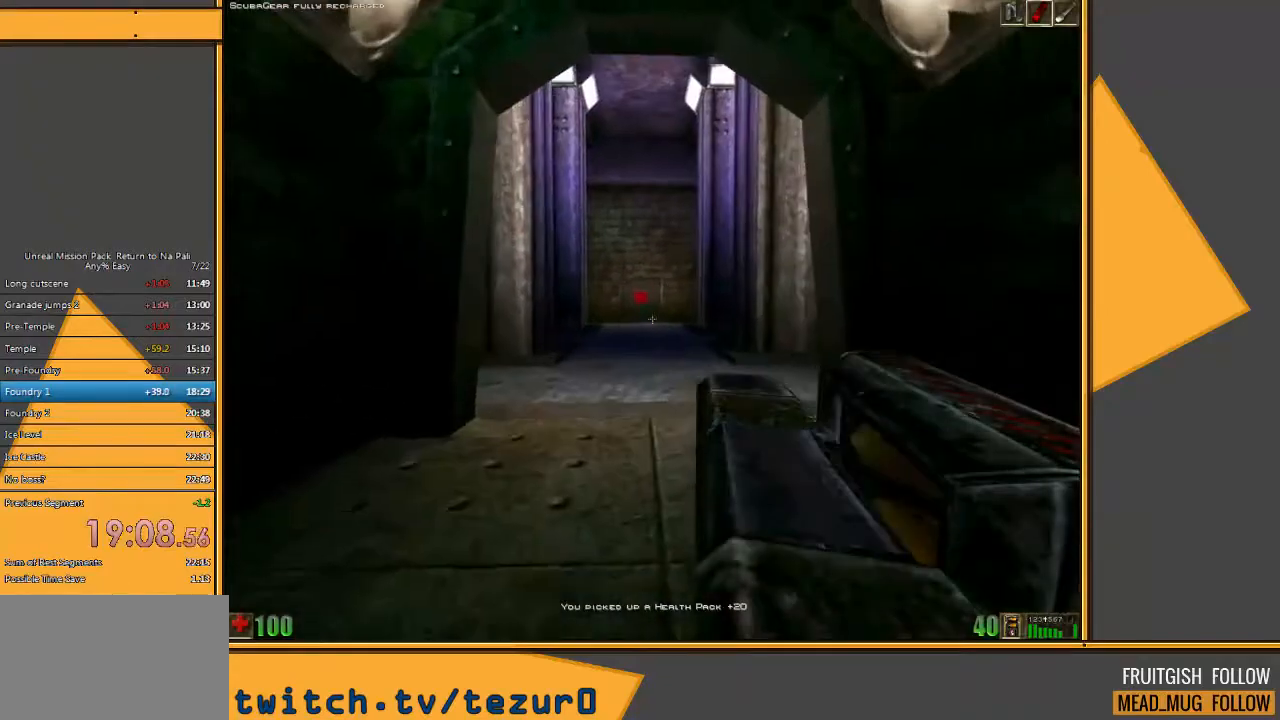
{"keys": ["a", "w"], "mouse": [], "events": [[417, "a", "down"]]}
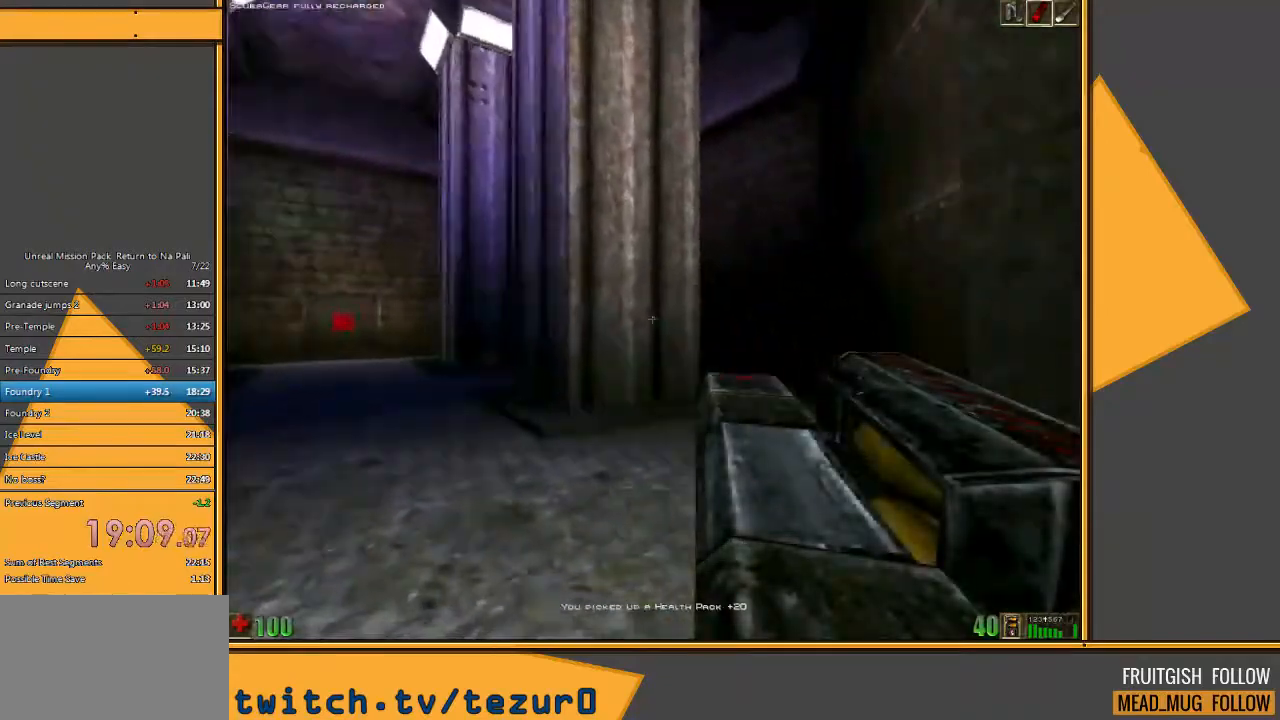
{"keys": ["w"], "mouse": [], "events": [[17, "a", "up"], [50, "a", "down"], [250, "a", "up"]]}
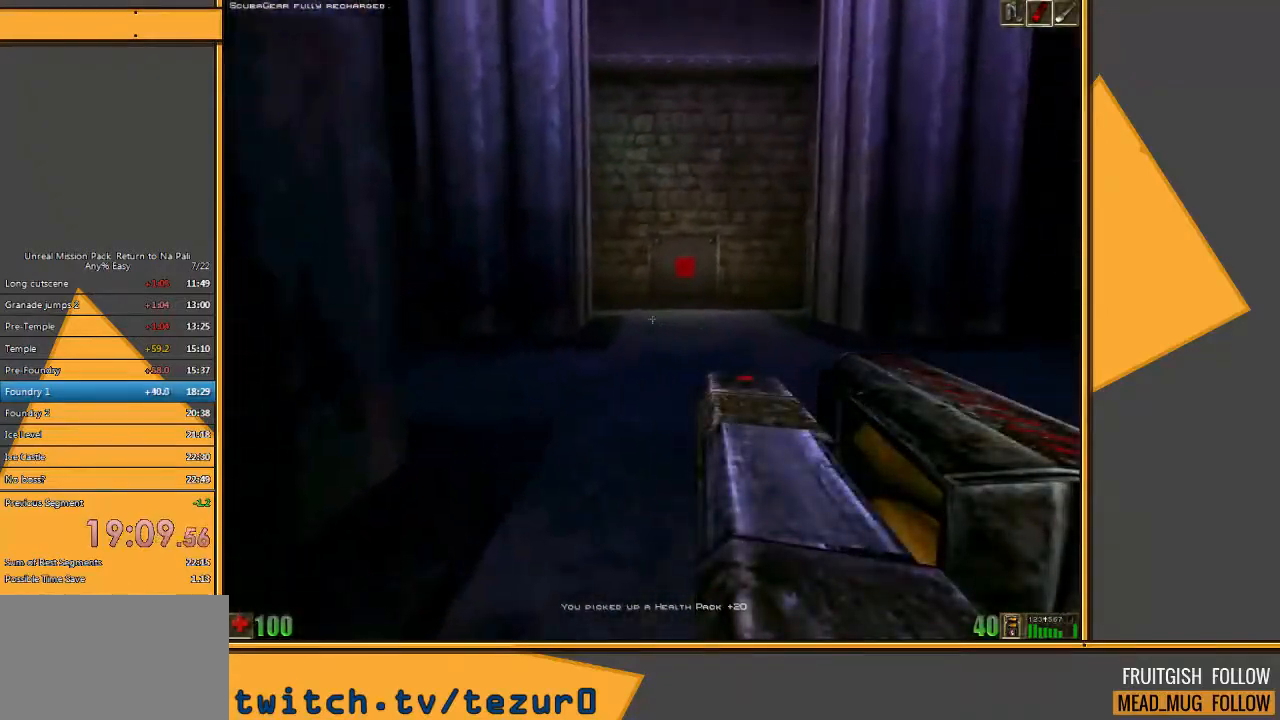
{"keys": ["w"], "mouse": [], "events": []}
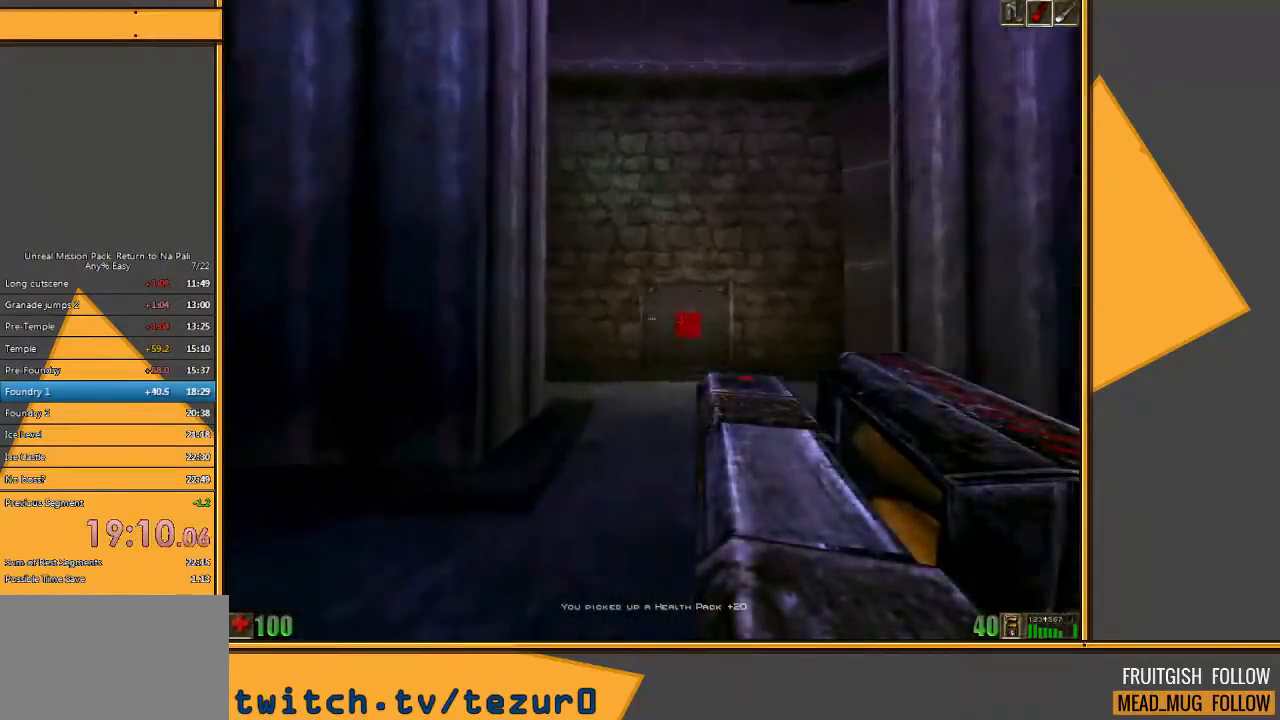
{"keys": ["w"], "mouse": [], "events": [[33, "d", "down"], [133, "d", "up"], [200, "d", "down"], [300, "d", "up"]]}
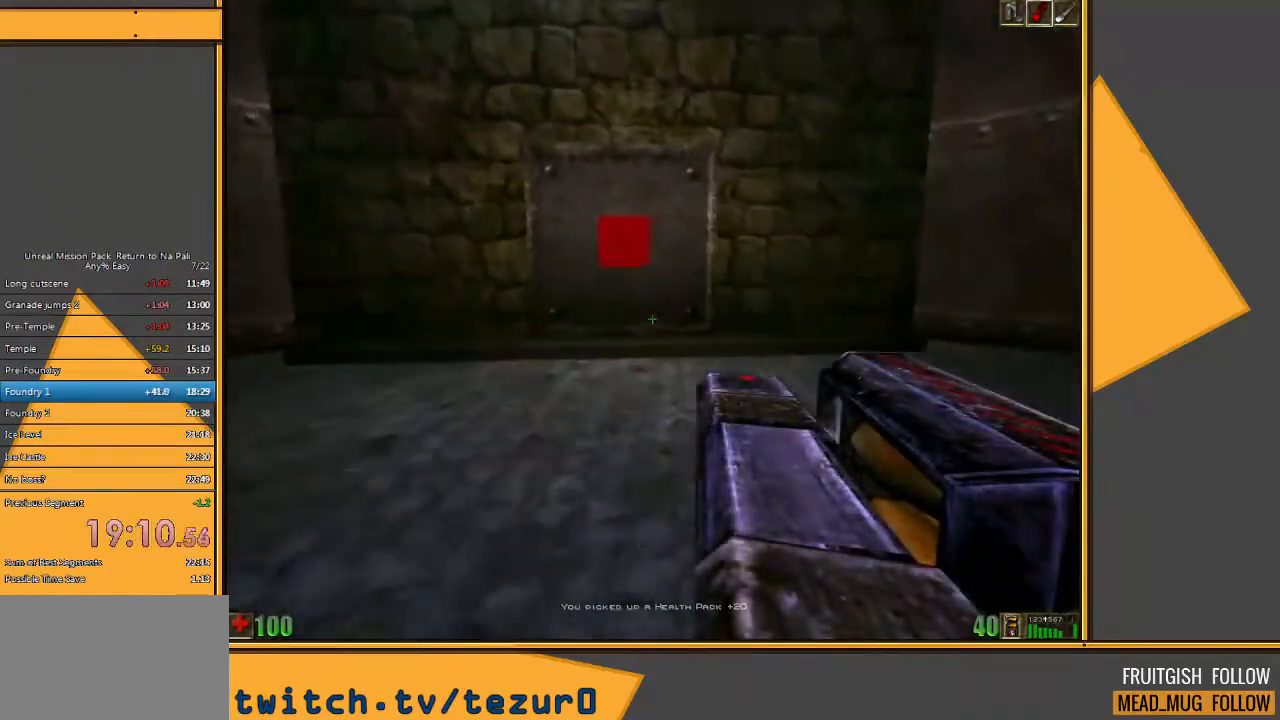
{"keys": ["a", "w"], "mouse": [], "events": [[450, "a", "down"]]}
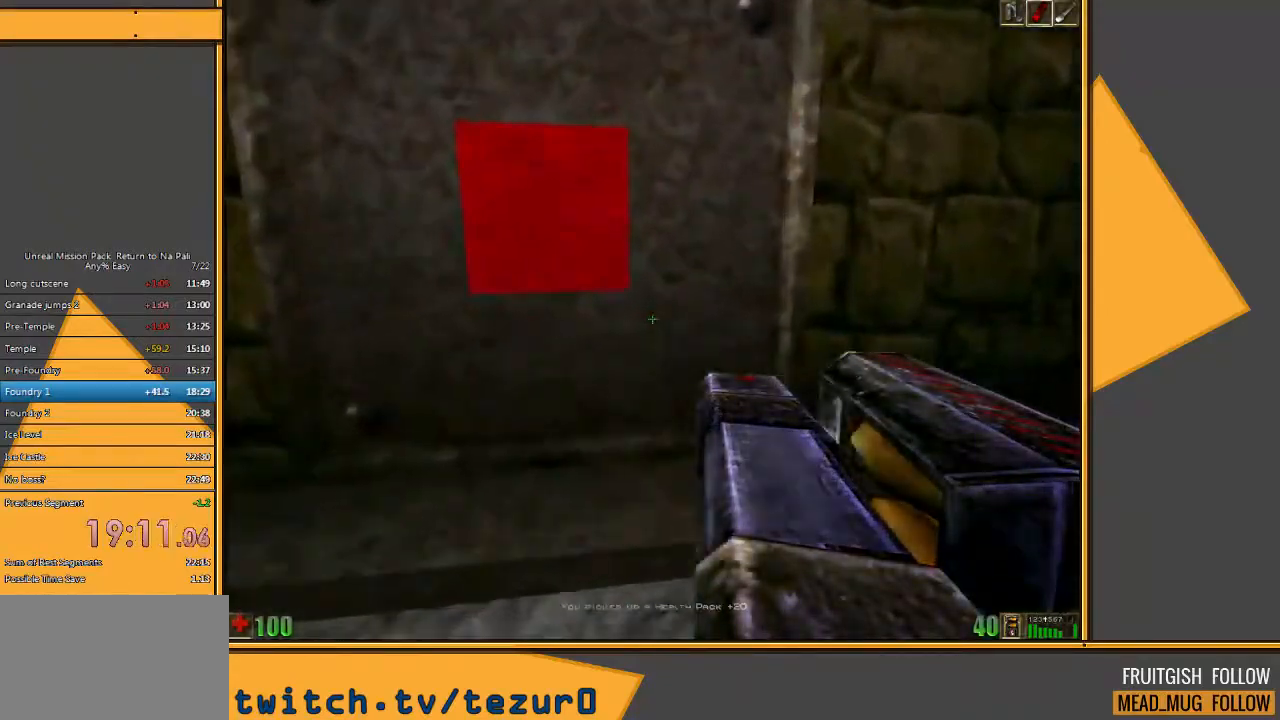
{"keys": ["w"], "mouse": [], "events": [[217, "d", "down"], [250, "a", "up"], [317, "d", "up"]]}
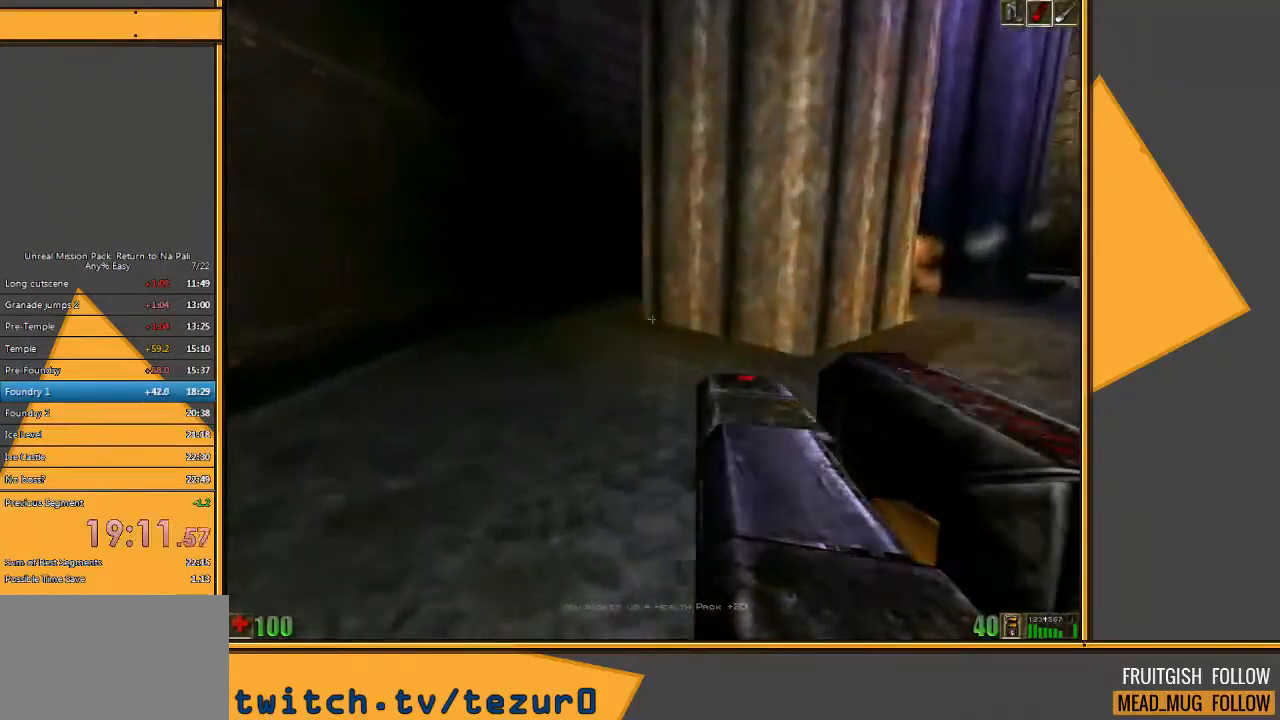
{"keys": ["a", "w"], "mouse": [], "events": [[100, "a", "down"]]}
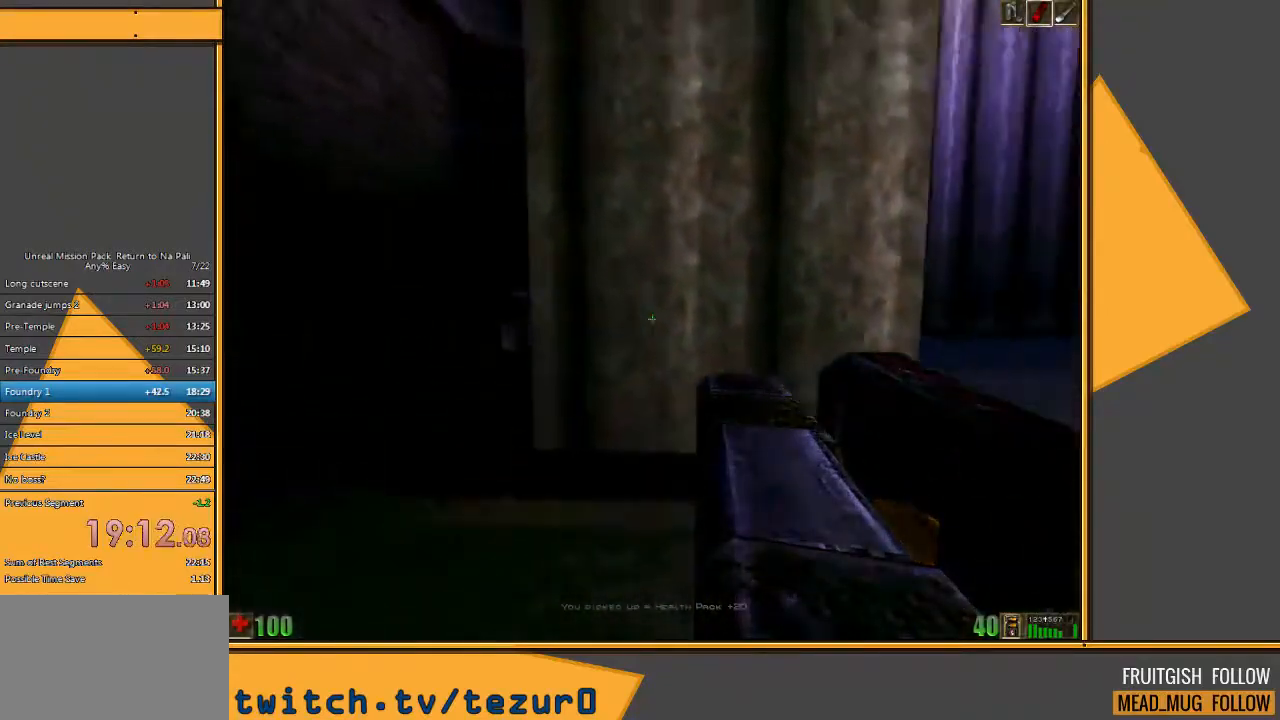
{"keys": [], "mouse": [], "events": [[67, "a", "up"], [100, "w", "up"], [233, "4", "down"], [367, "4", "up"]]}
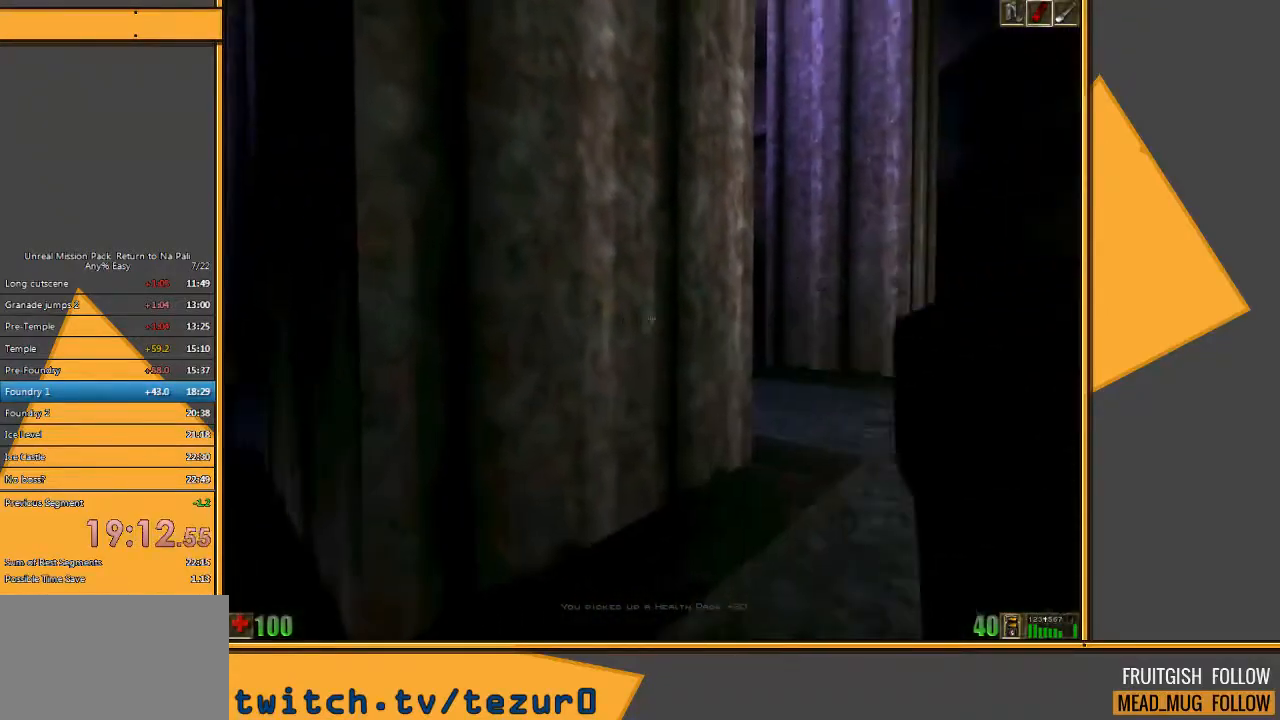
{"keys": [], "mouse": [], "events": [[350, "d", "down"], [450, "d", "up"]]}
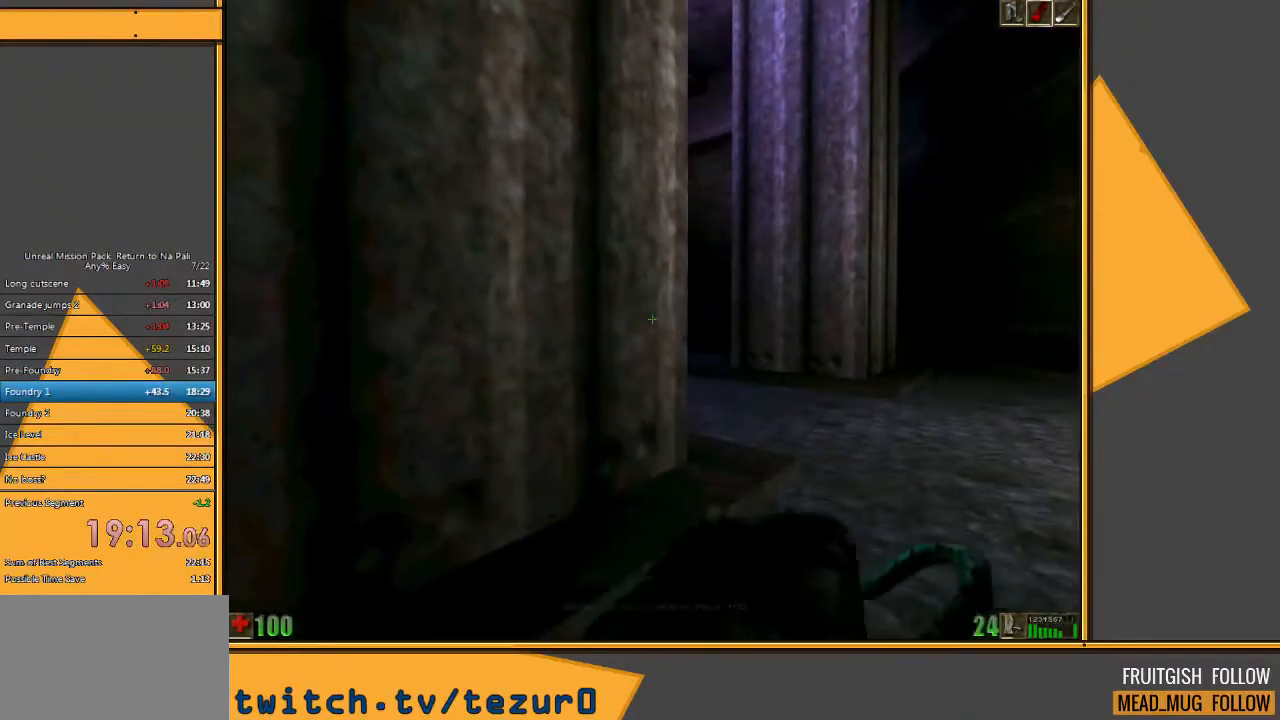
{"keys": [], "mouse": [], "events": [[350, "s", "down"], [450, "s", "up"]]}
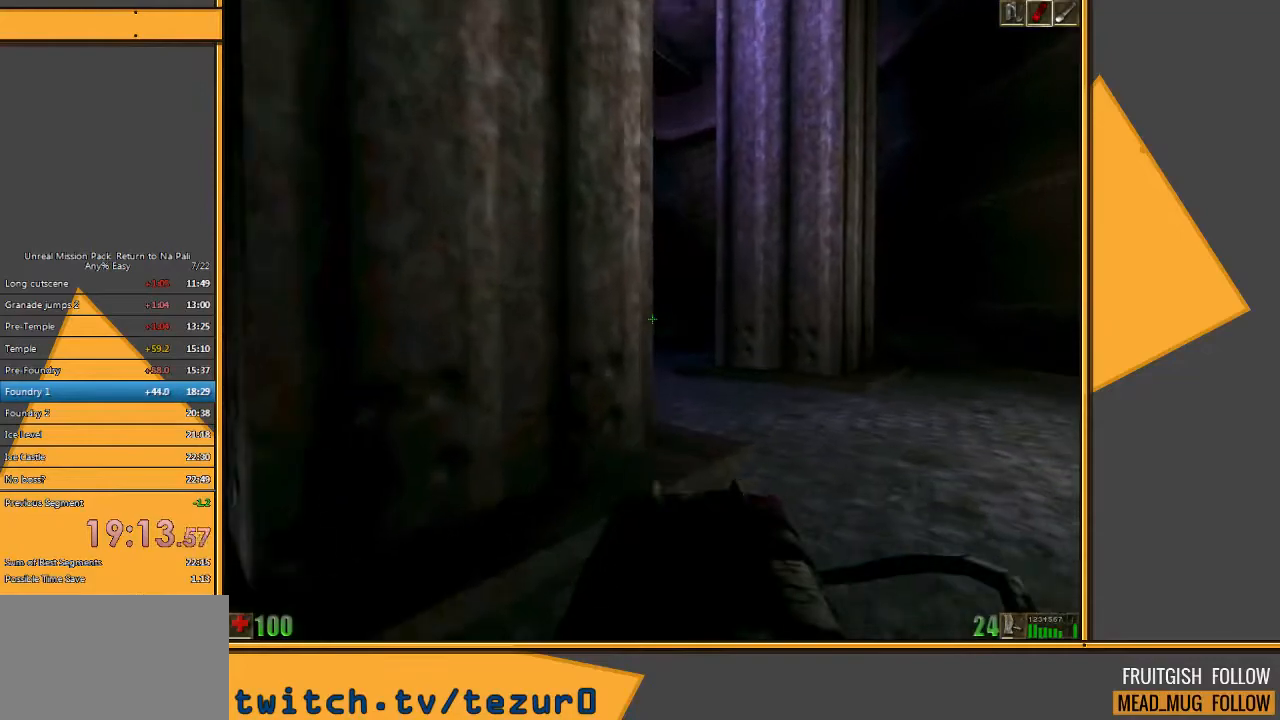
{"keys": [], "mouse": [], "events": []}
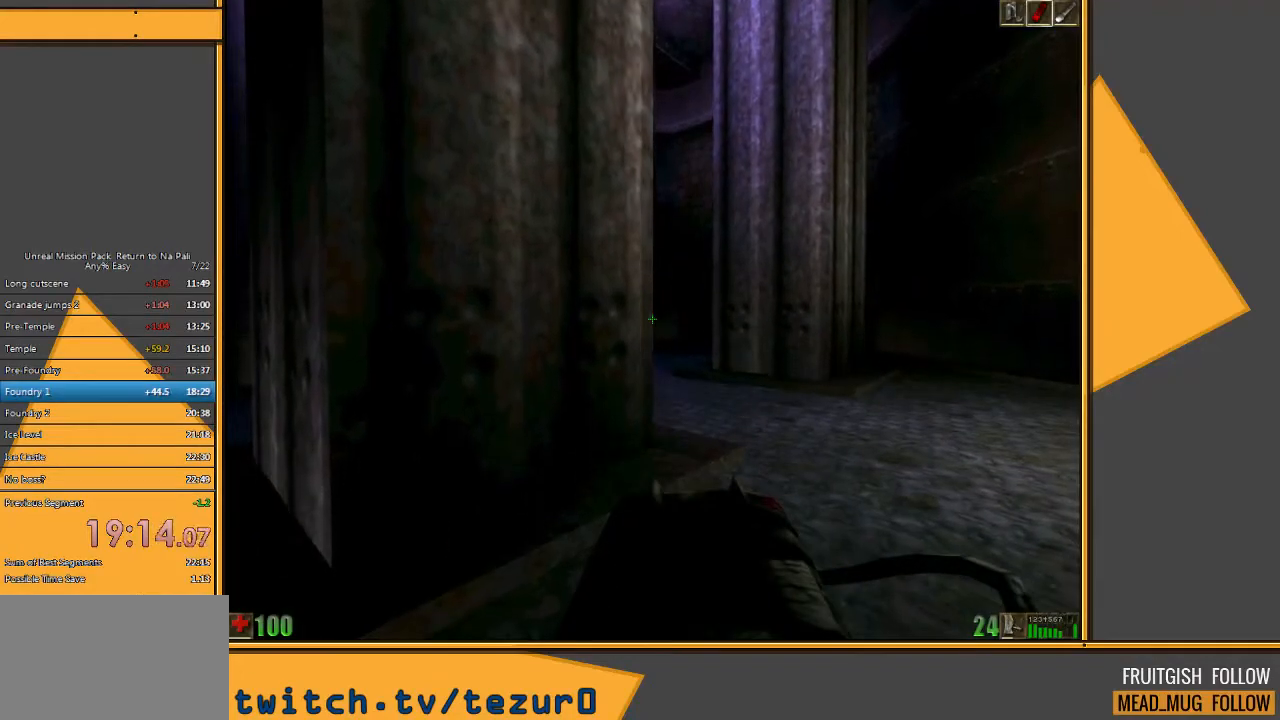
{"keys": [], "mouse": [], "events": []}
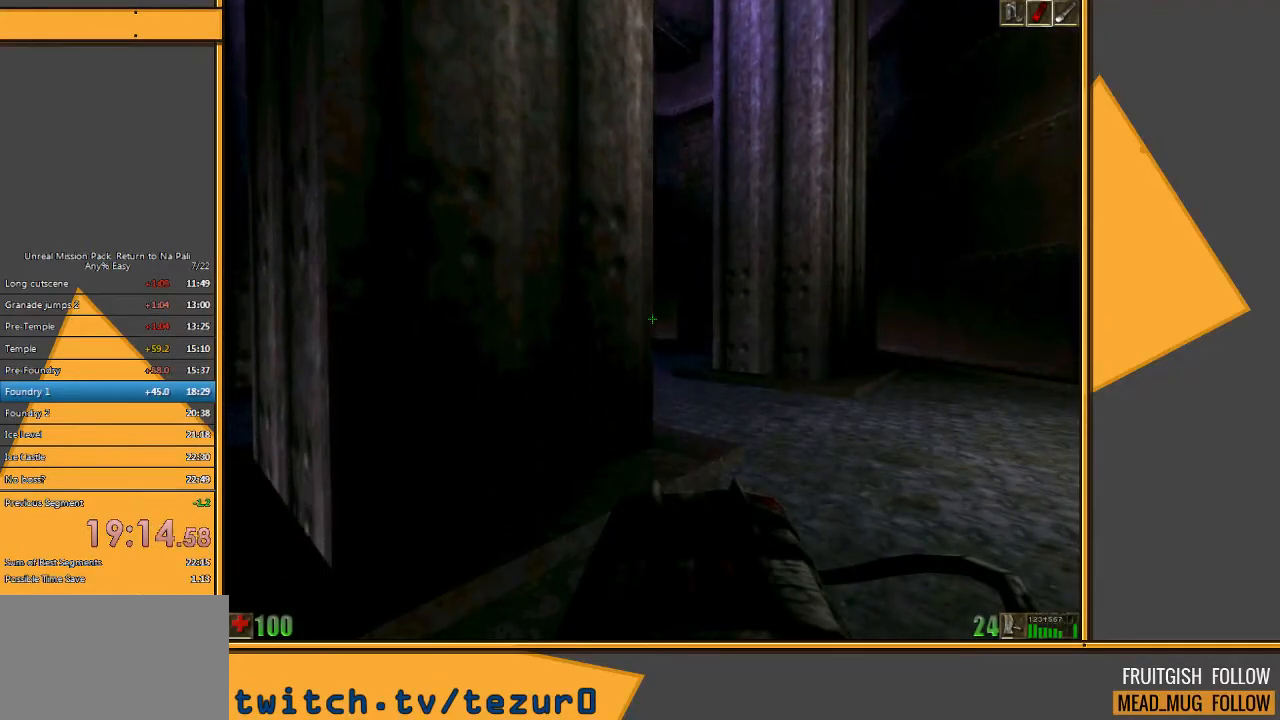
{"keys": [], "mouse": [], "events": []}
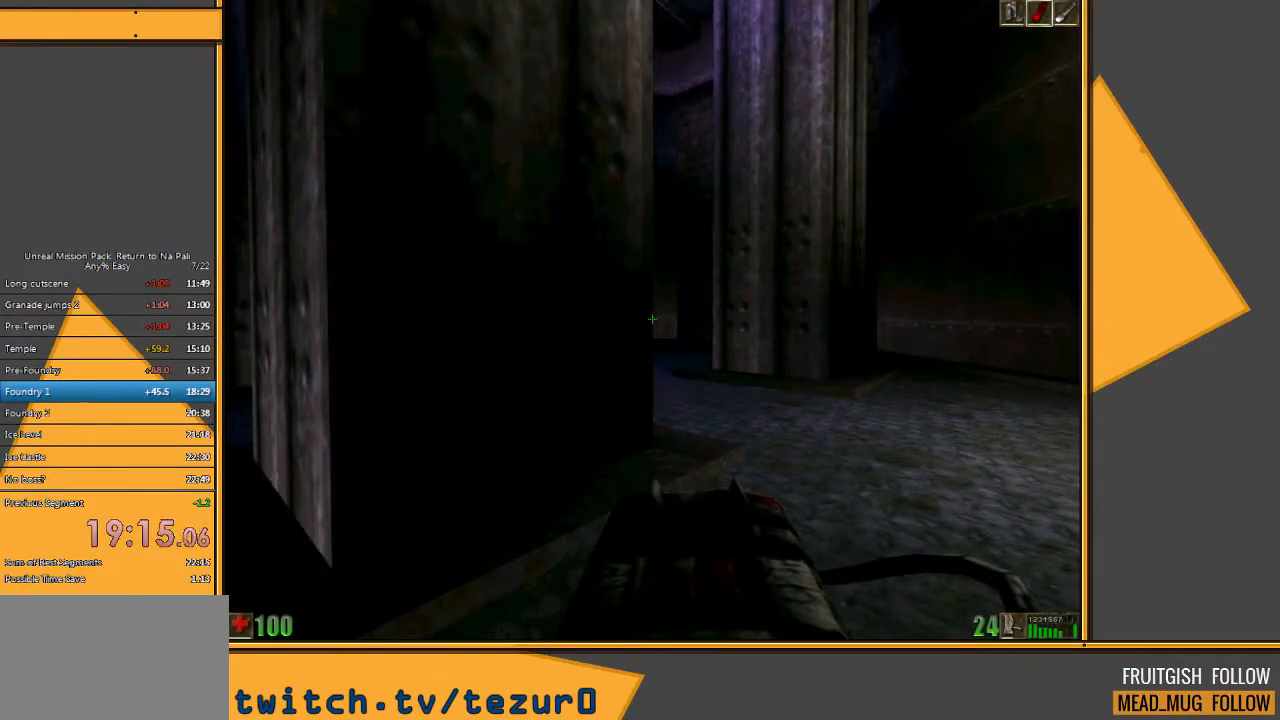
{"keys": [], "mouse": [], "events": []}
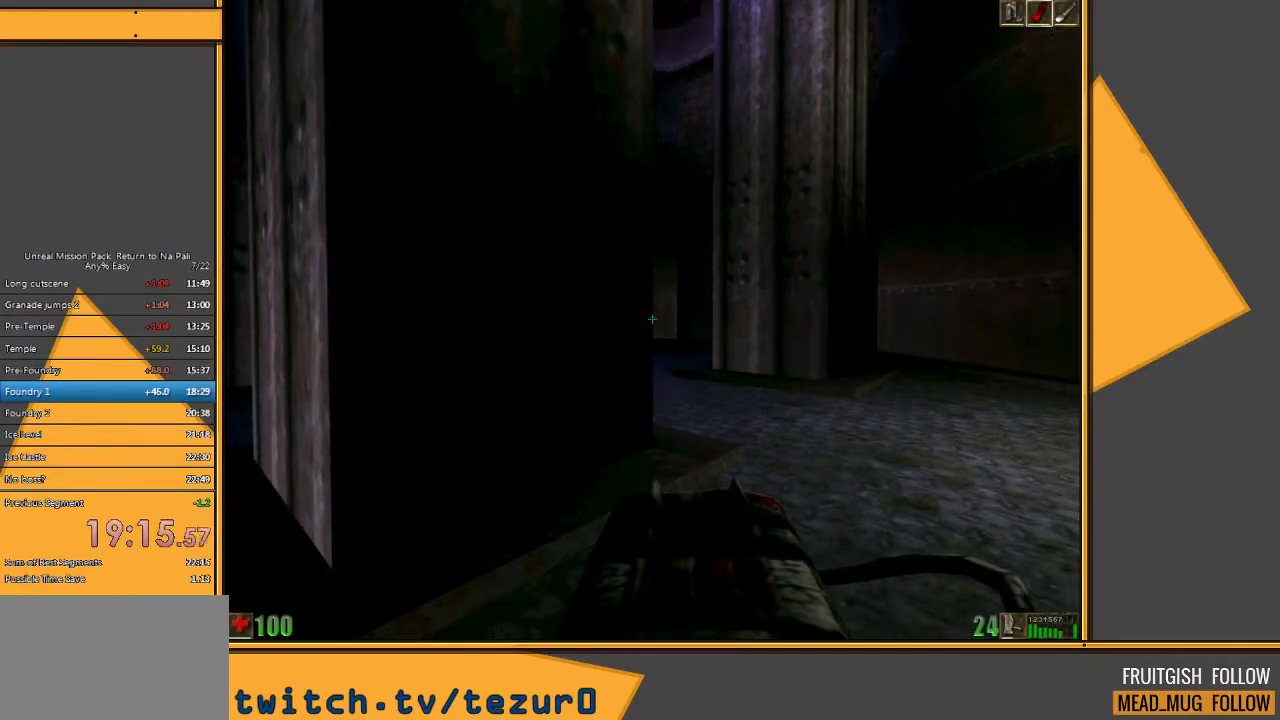
{"keys": [], "mouse": [], "events": []}
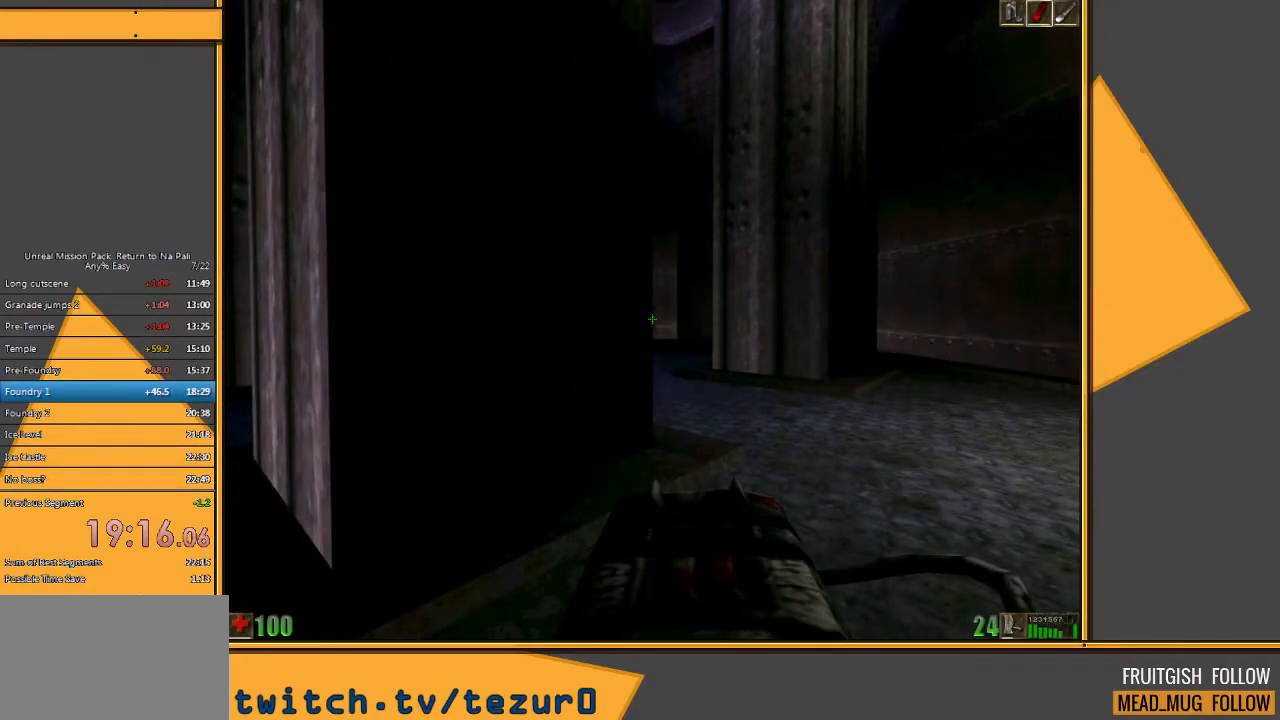
{"keys": [], "mouse": [], "events": []}
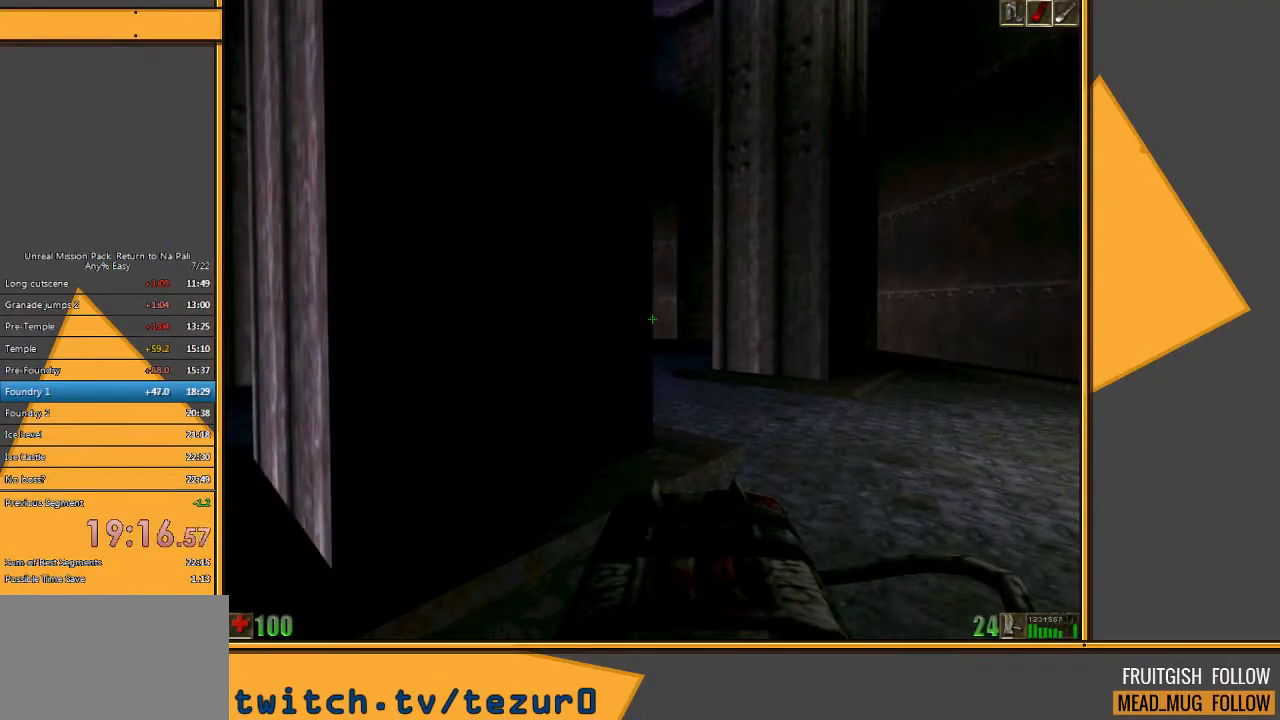
{"keys": [], "mouse": [], "events": [[183, "e", "down"], [283, "e", "up"]]}